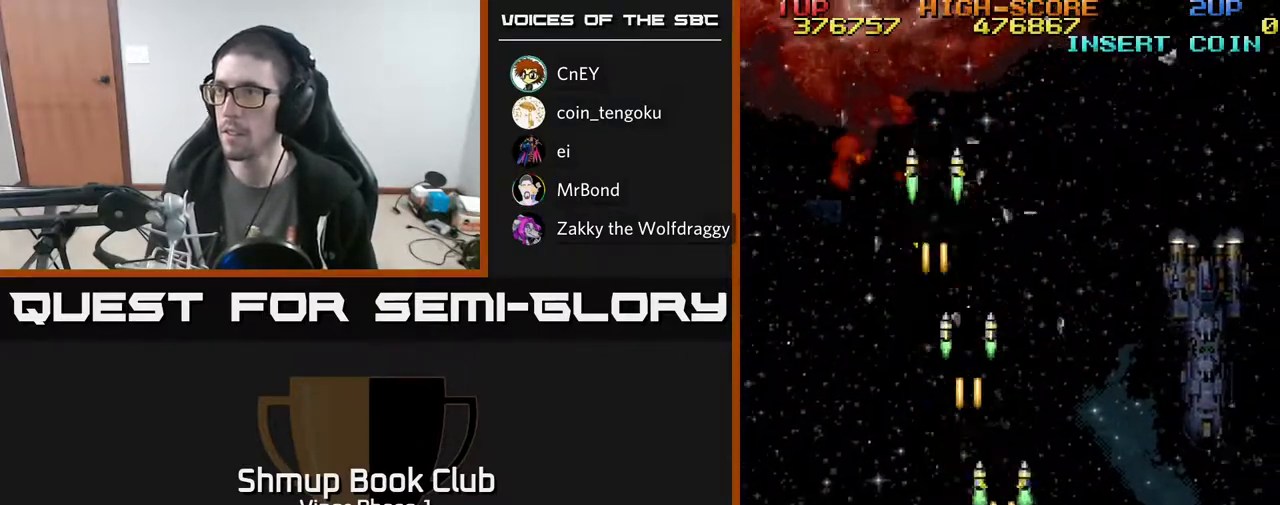
Gameplay with a controller (Xbox layout); each line is a JSON object with the inputs held at the frame after it. "events" lists button and stick changes between this image and that frame as [ms after this image, input, new state], when the widget could be followed in between. Not read: right_stick.
{"buttons": ["A", "DPAD_DOWN"], "left_stick": "center", "events": [[417, "DPAD_DOWN", "down"], [467, "DPAD_RIGHT", "up"]]}
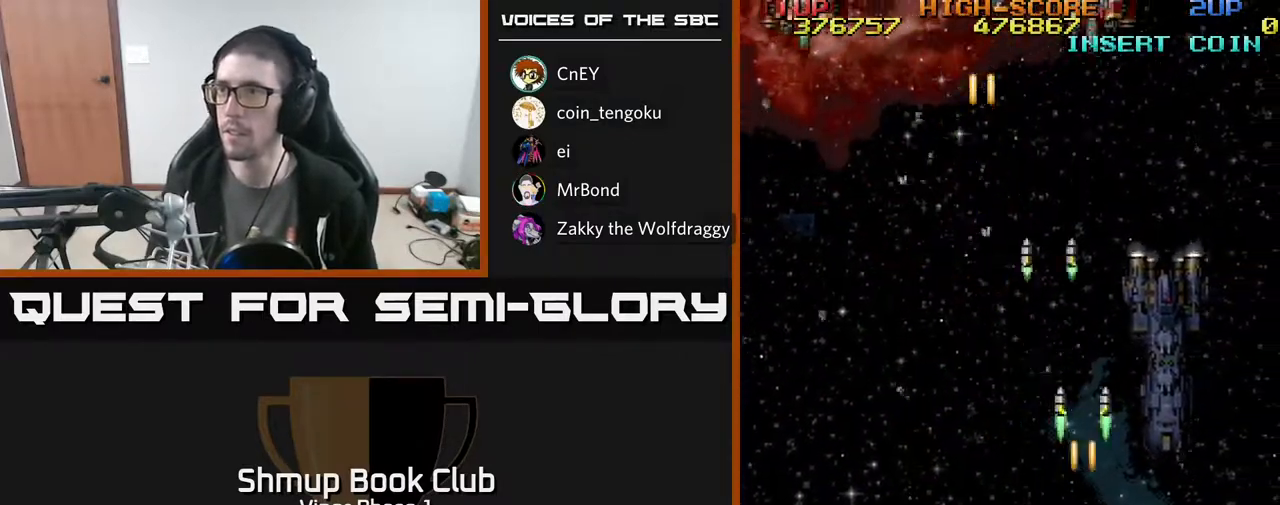
{"buttons": ["A", "DPAD_UP", "DPAD_RIGHT"], "left_stick": "center", "events": [[117, "DPAD_LEFT", "down"], [167, "DPAD_DOWN", "up"], [450, "DPAD_LEFT", "up"], [450, "DPAD_UP", "down"], [483, "DPAD_RIGHT", "down"]]}
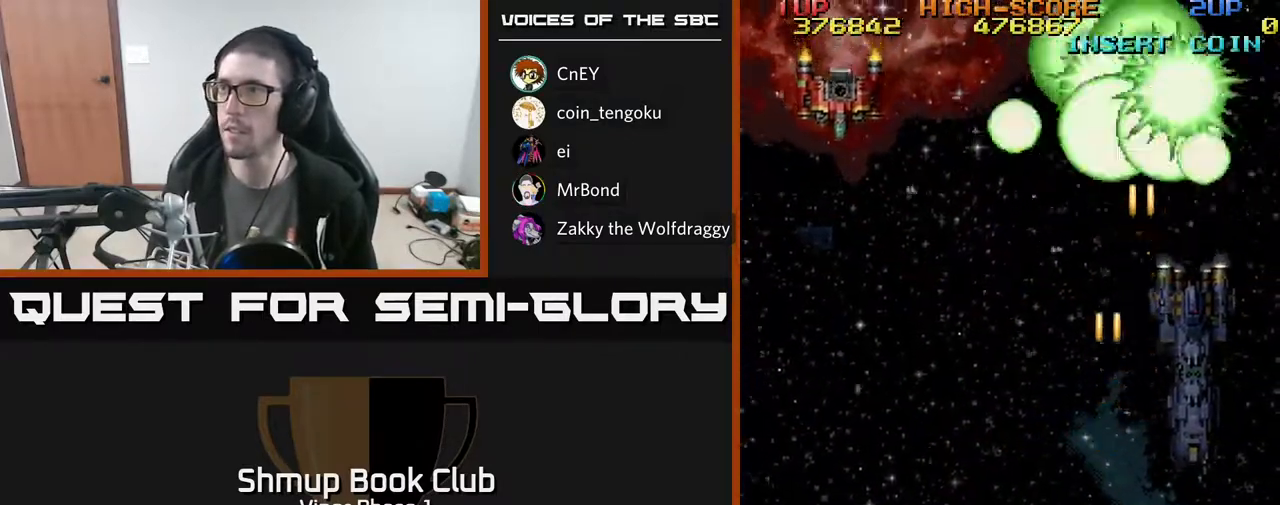
{"buttons": ["A", "DPAD_LEFT"], "left_stick": "center", "events": [[83, "DPAD_RIGHT", "up"], [117, "DPAD_LEFT", "down"], [267, "DPAD_UP", "up"]]}
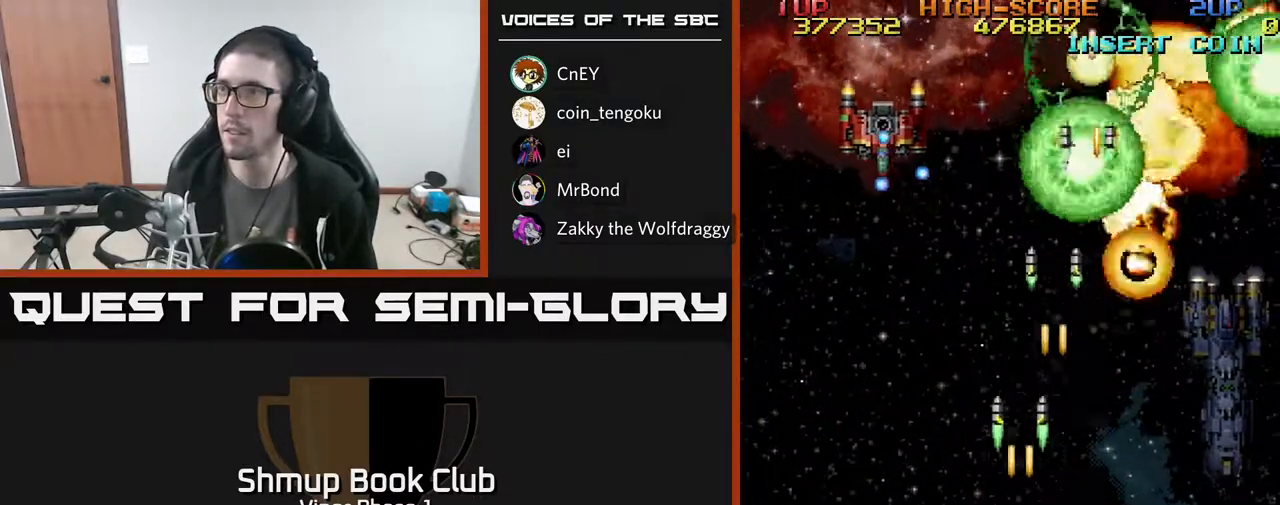
{"buttons": ["A", "DPAD_DOWN"], "left_stick": "center", "events": [[250, "DPAD_UP", "down"], [367, "DPAD_LEFT", "up"], [400, "DPAD_UP", "up"], [450, "DPAD_DOWN", "down"]]}
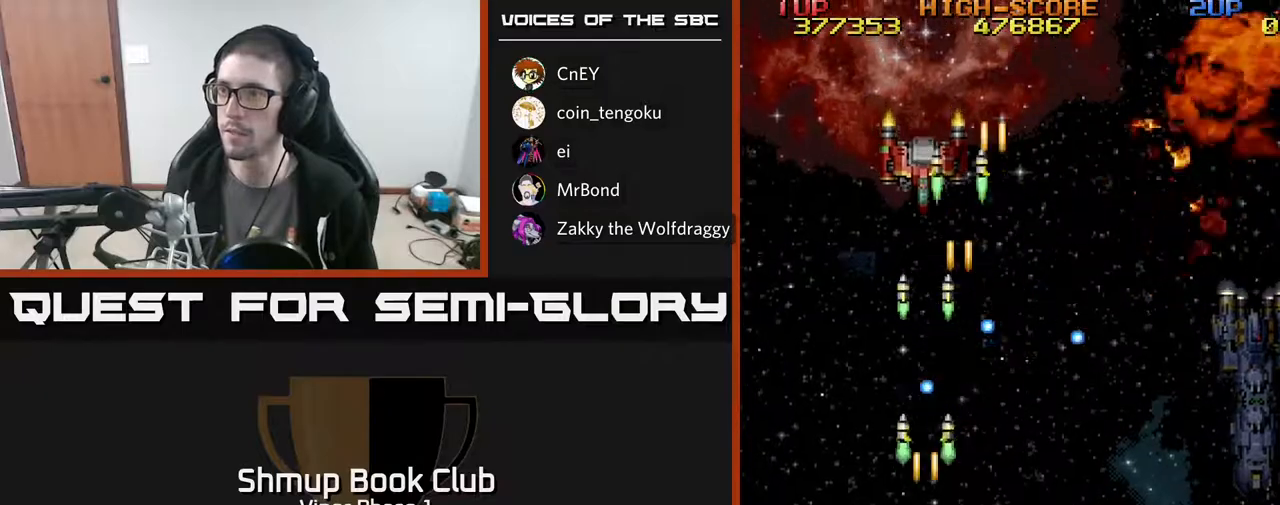
{"buttons": ["A"], "left_stick": "center", "events": [[50, "DPAD_RIGHT", "down"], [317, "DPAD_DOWN", "up"], [433, "DPAD_RIGHT", "up"]]}
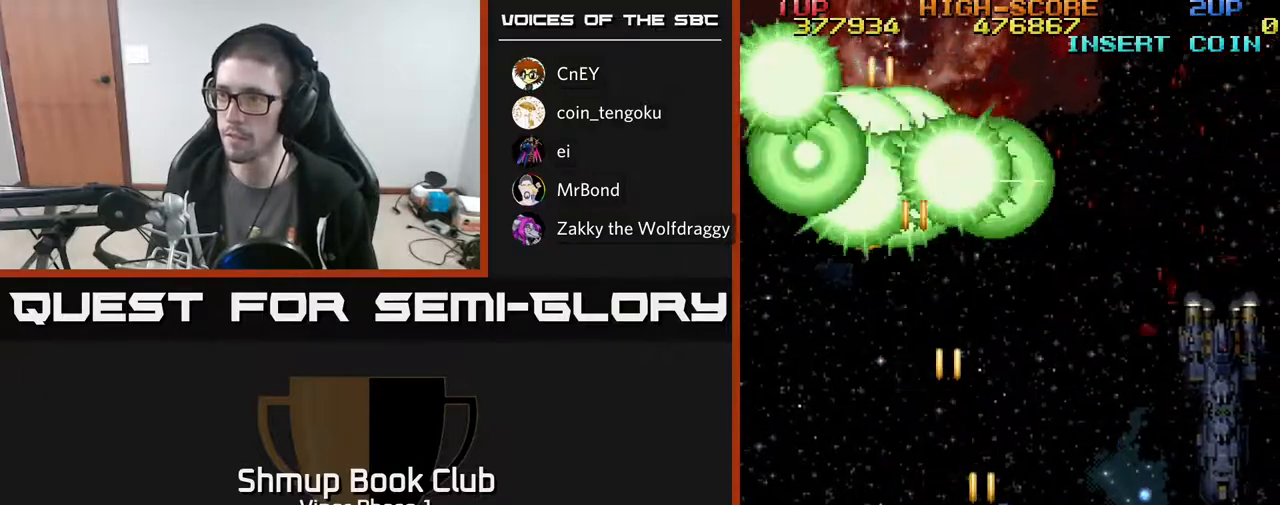
{"buttons": ["A"], "left_stick": "center", "events": [[50, "DPAD_LEFT", "down"], [100, "DPAD_UP", "down"], [267, "DPAD_LEFT", "up"], [500, "DPAD_UP", "up"]]}
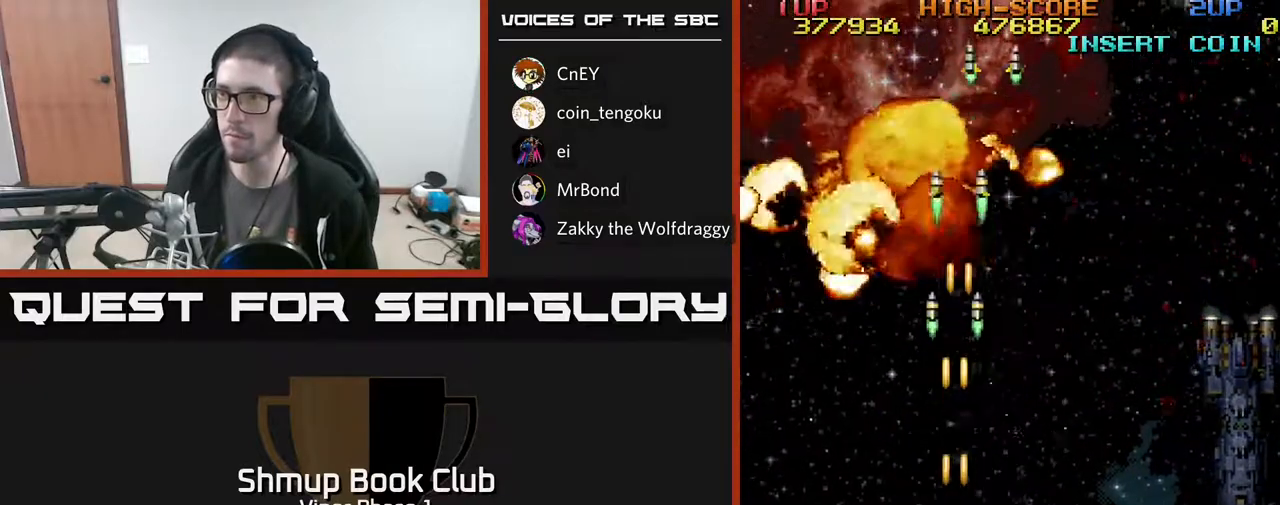
{"buttons": ["DPAD_DOWN", "DPAD_RIGHT"], "left_stick": "center", "events": [[17, "DPAD_RIGHT", "down"], [67, "A", "up"], [300, "DPAD_DOWN", "down"]]}
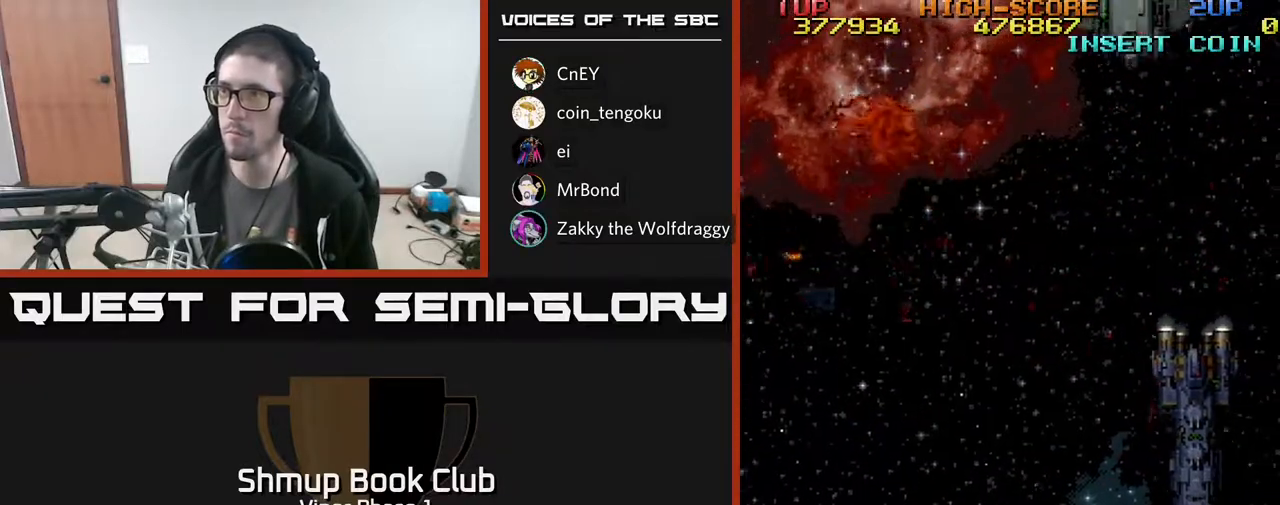
{"buttons": ["A"], "left_stick": "center", "events": [[200, "DPAD_DOWN", "up"], [267, "A", "down"], [267, "DPAD_RIGHT", "up"]]}
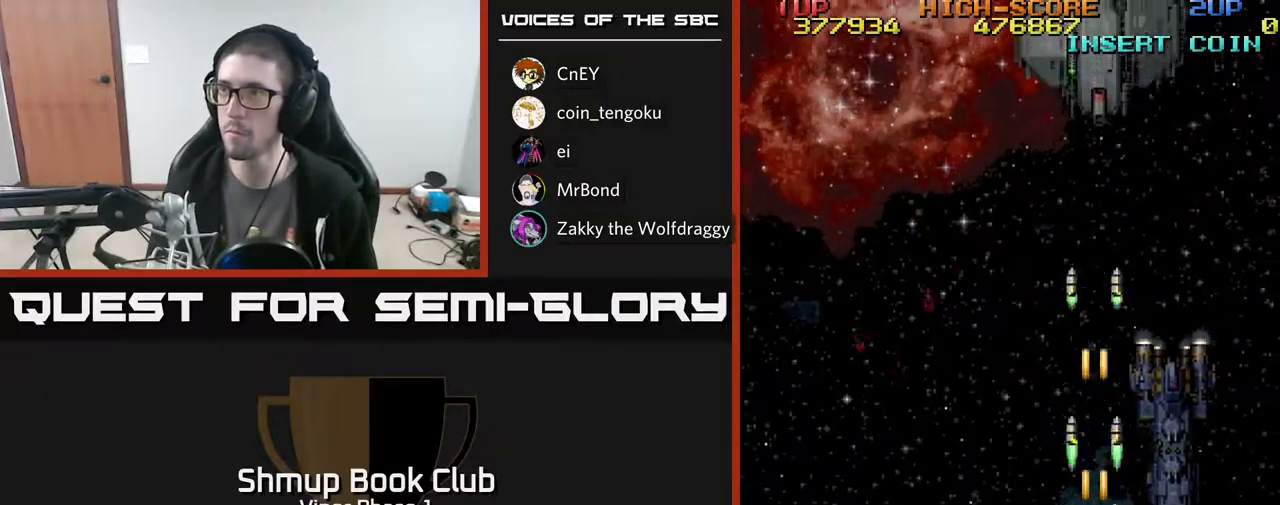
{"buttons": ["A", "DPAD_UP"], "left_stick": "center", "events": [[400, "DPAD_UP", "down"]]}
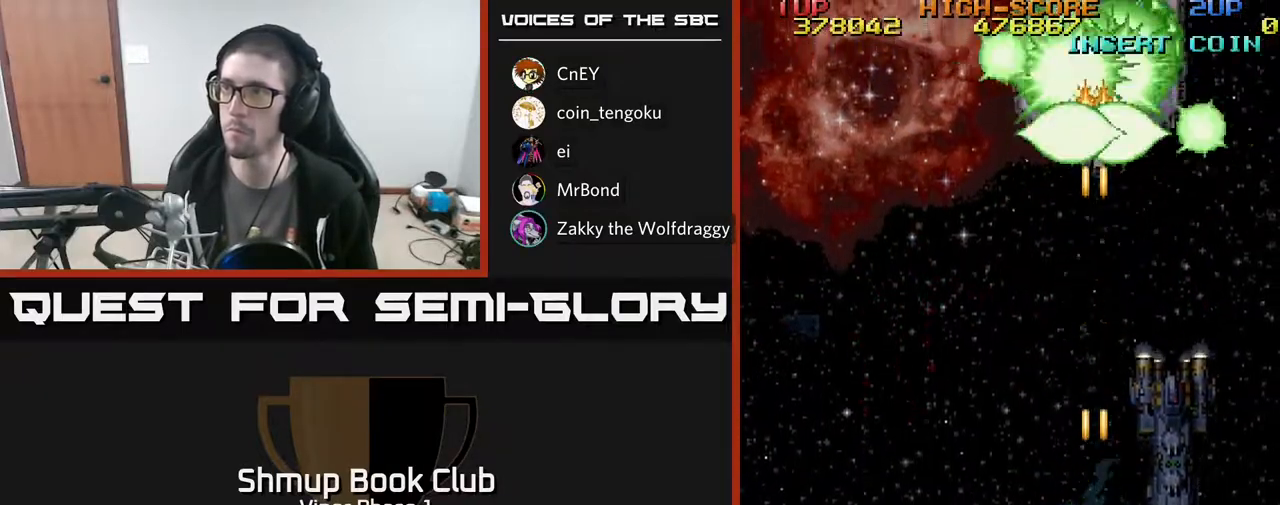
{"buttons": ["A"], "left_stick": "center", "events": [[500, "DPAD_UP", "up"]]}
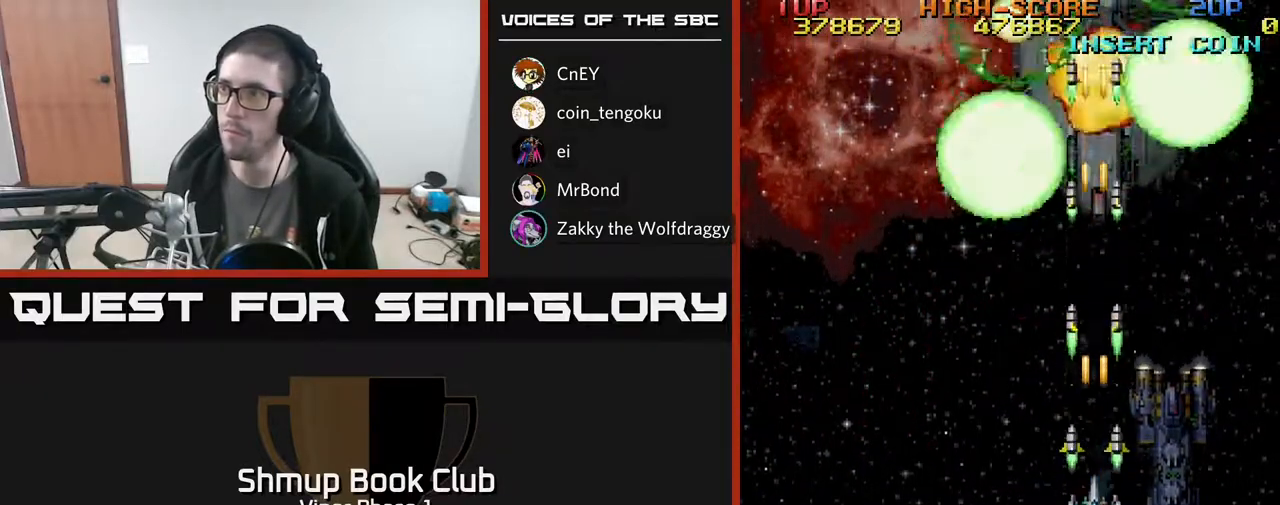
{"buttons": ["A", "DPAD_DOWN"], "left_stick": "center", "events": [[183, "DPAD_DOWN", "down"]]}
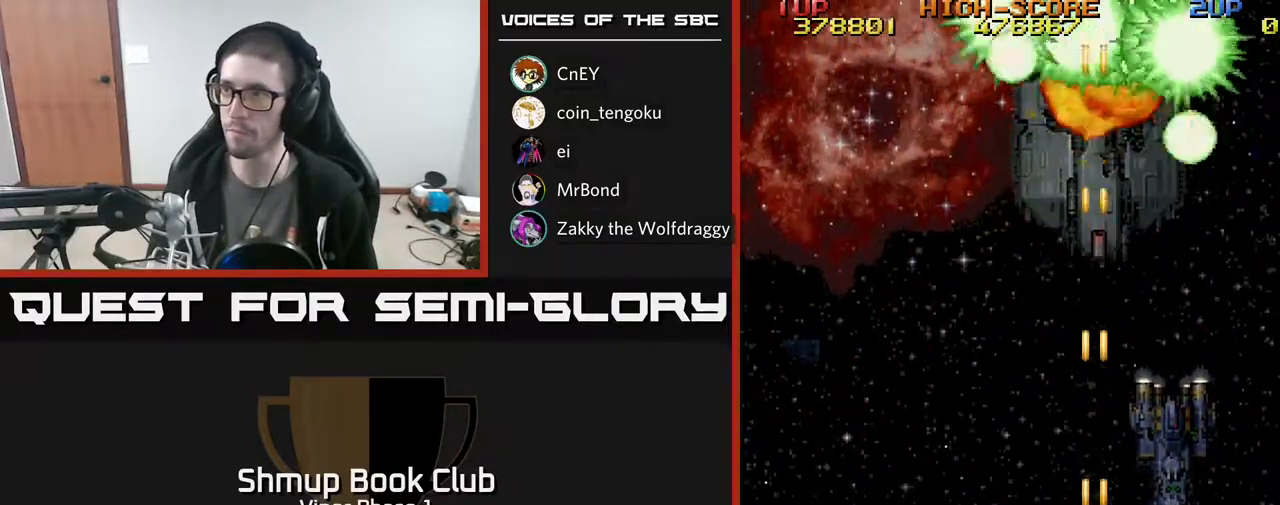
{"buttons": ["A", "DPAD_DOWN"], "left_stick": "center", "events": []}
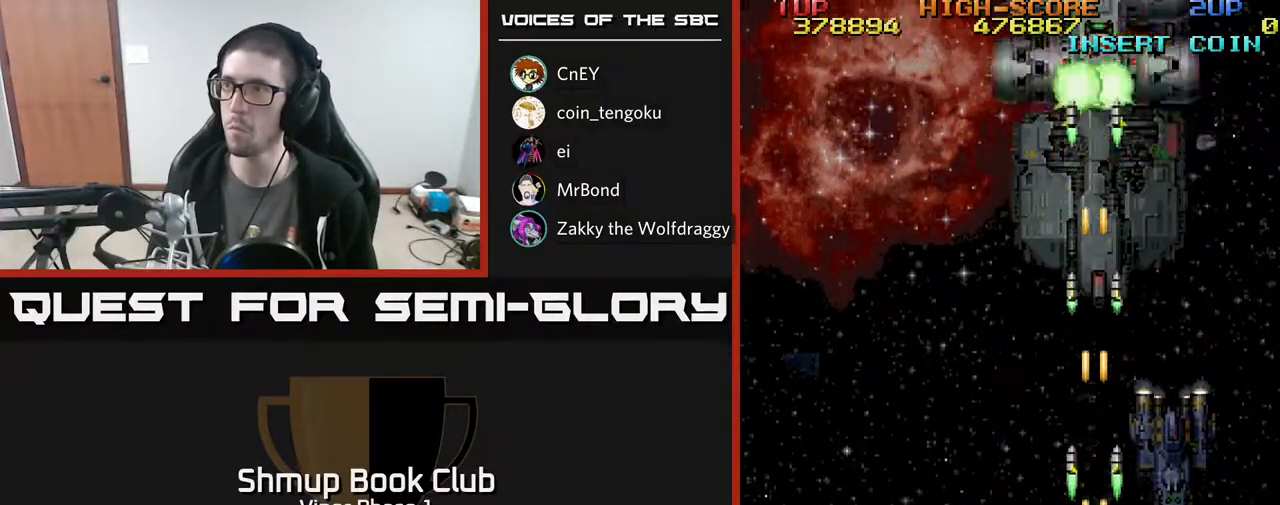
{"buttons": ["A"], "left_stick": "center", "events": [[283, "DPAD_DOWN", "up"]]}
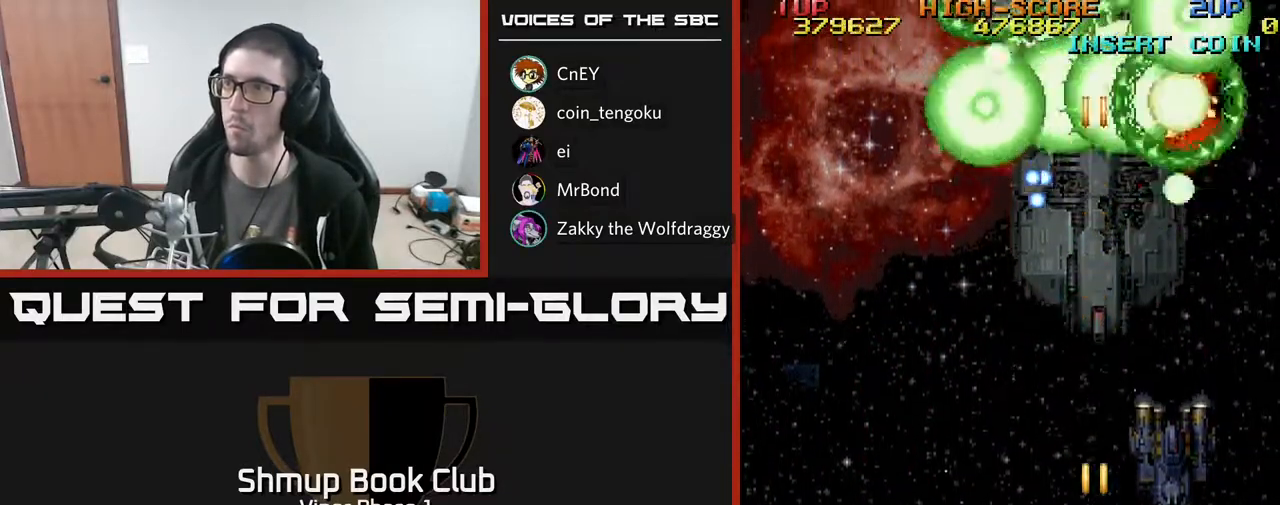
{"buttons": ["A"], "left_stick": "center", "events": []}
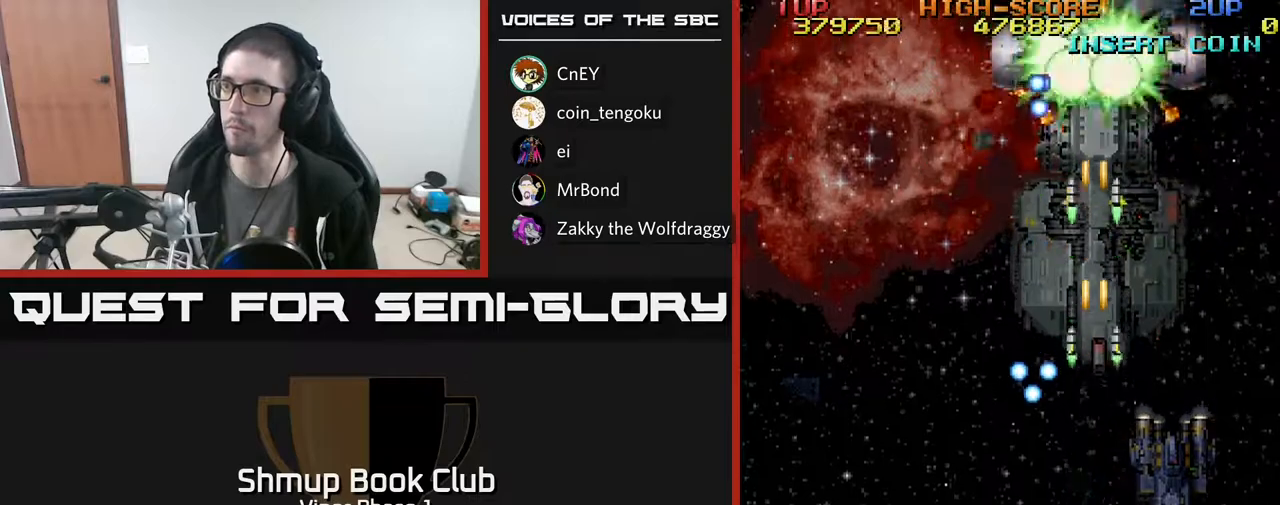
{"buttons": ["A"], "left_stick": "center", "events": []}
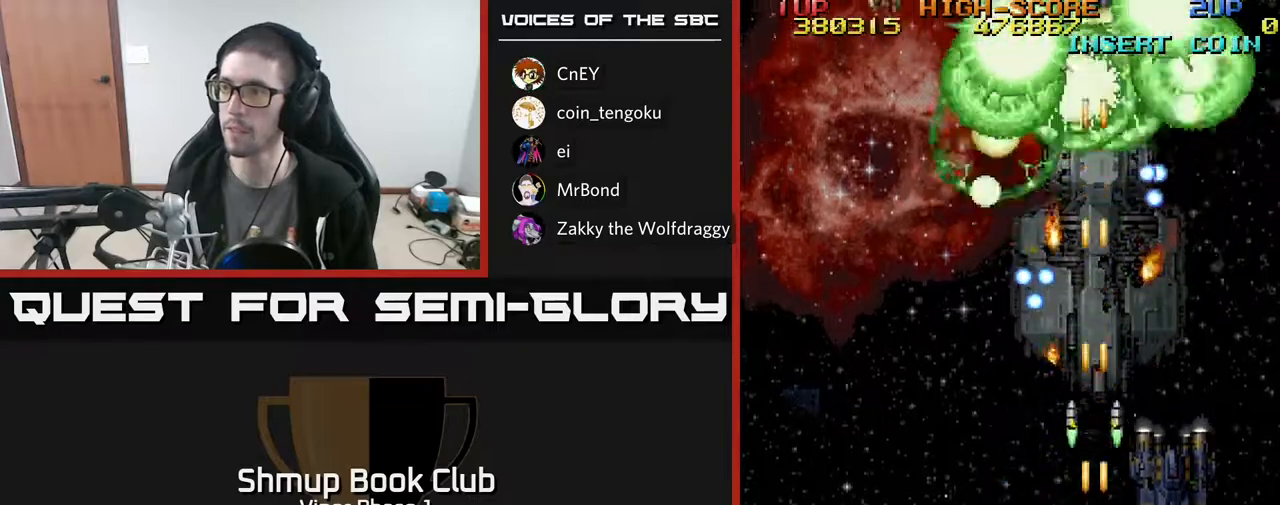
{"buttons": ["A"], "left_stick": "center", "events": [[67, "DPAD_RIGHT", "down"], [117, "DPAD_UP", "down"], [150, "DPAD_RIGHT", "up"], [417, "DPAD_LEFT", "down"], [450, "DPAD_UP", "up"], [467, "DPAD_LEFT", "up"]]}
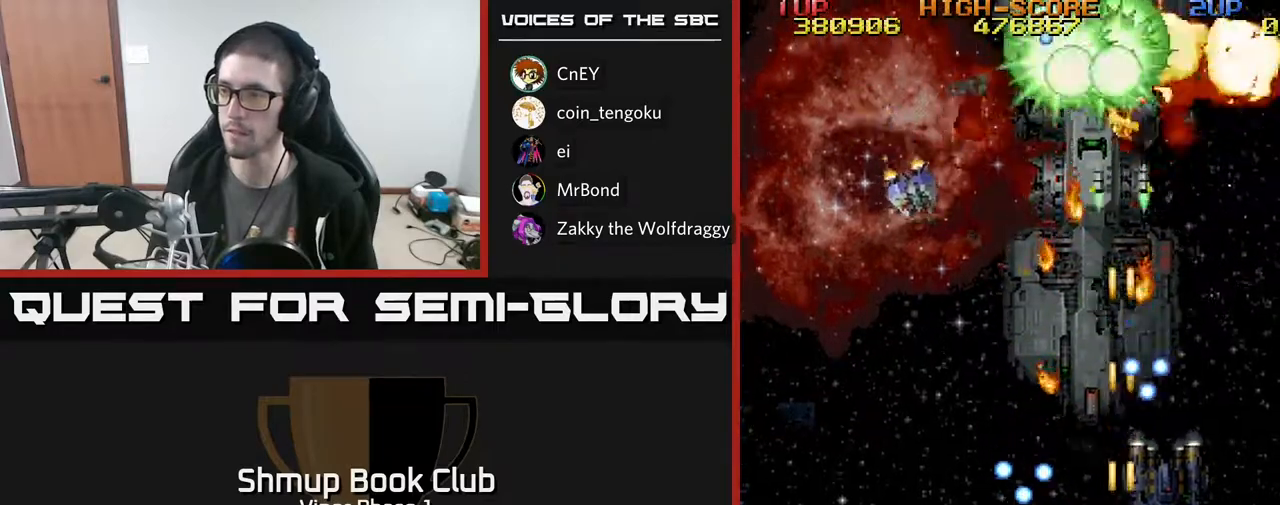
{"buttons": ["A", "DPAD_UP", "DPAD_RIGHT"], "left_stick": "center", "events": [[50, "DPAD_RIGHT", "down"], [350, "DPAD_UP", "down"]]}
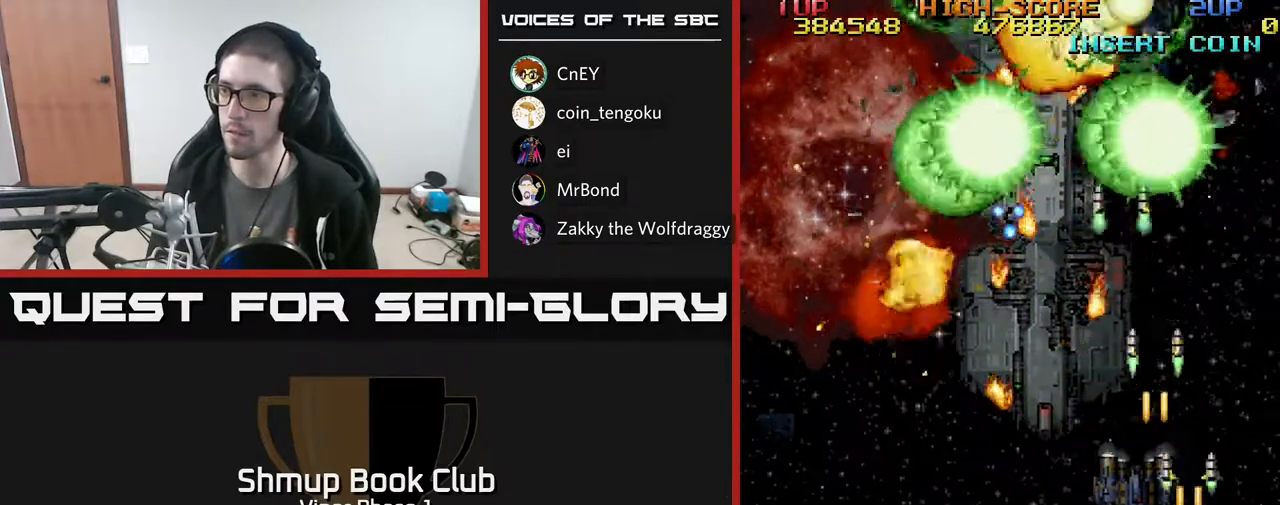
{"buttons": ["A", "DPAD_DOWN", "DPAD_LEFT"], "left_stick": "center", "events": [[67, "DPAD_RIGHT", "up"], [100, "DPAD_LEFT", "down"], [167, "DPAD_UP", "up"], [283, "DPAD_DOWN", "down"]]}
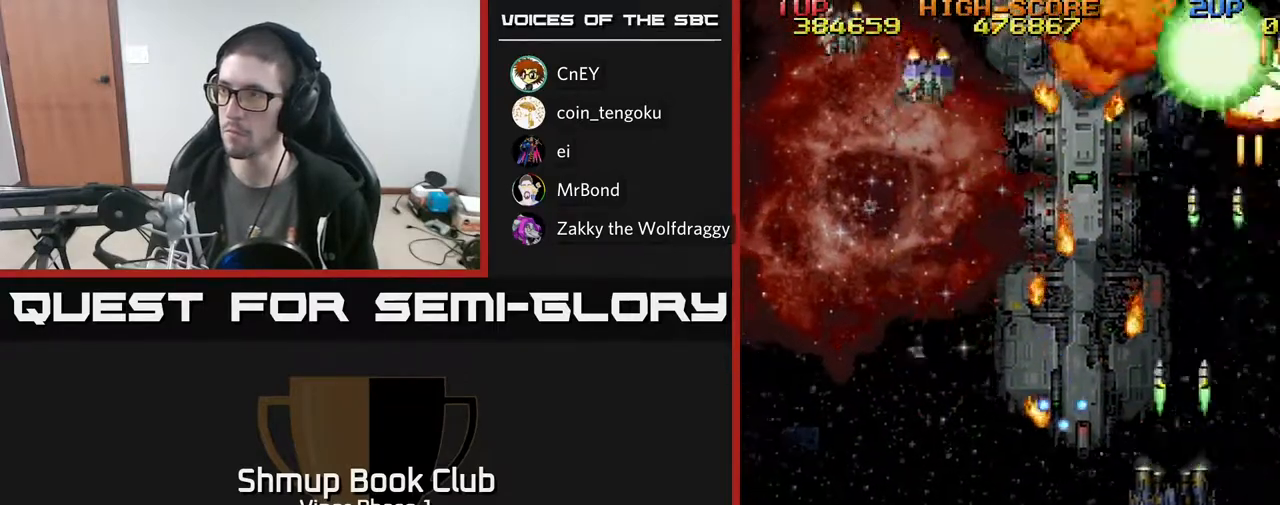
{"buttons": ["A", "DPAD_LEFT"], "left_stick": "center", "events": [[183, "DPAD_DOWN", "up"]]}
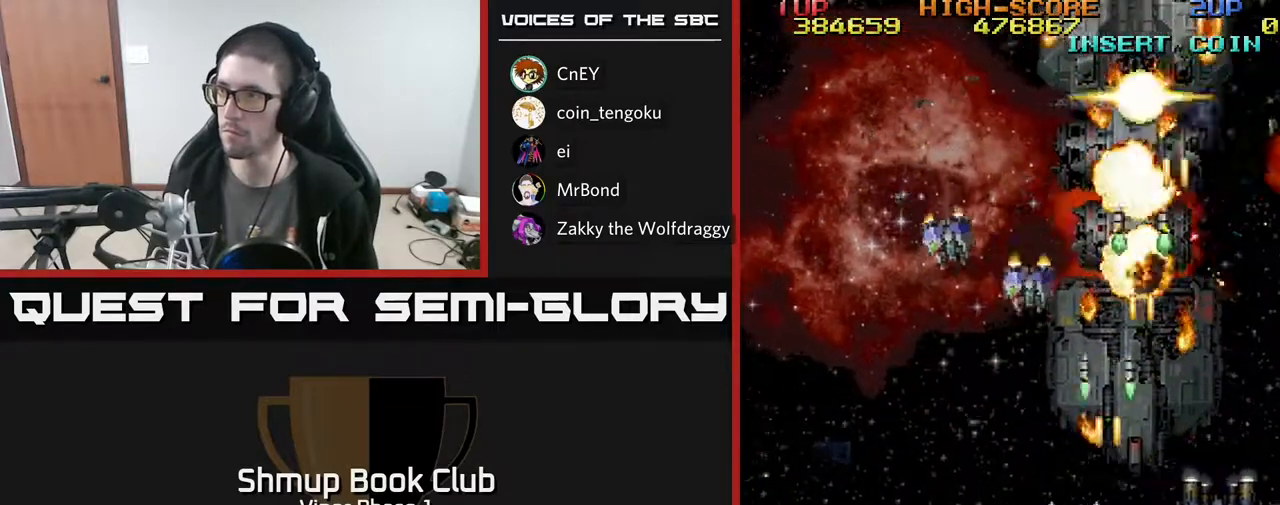
{"buttons": ["A", "DPAD_LEFT"], "left_stick": "center", "events": []}
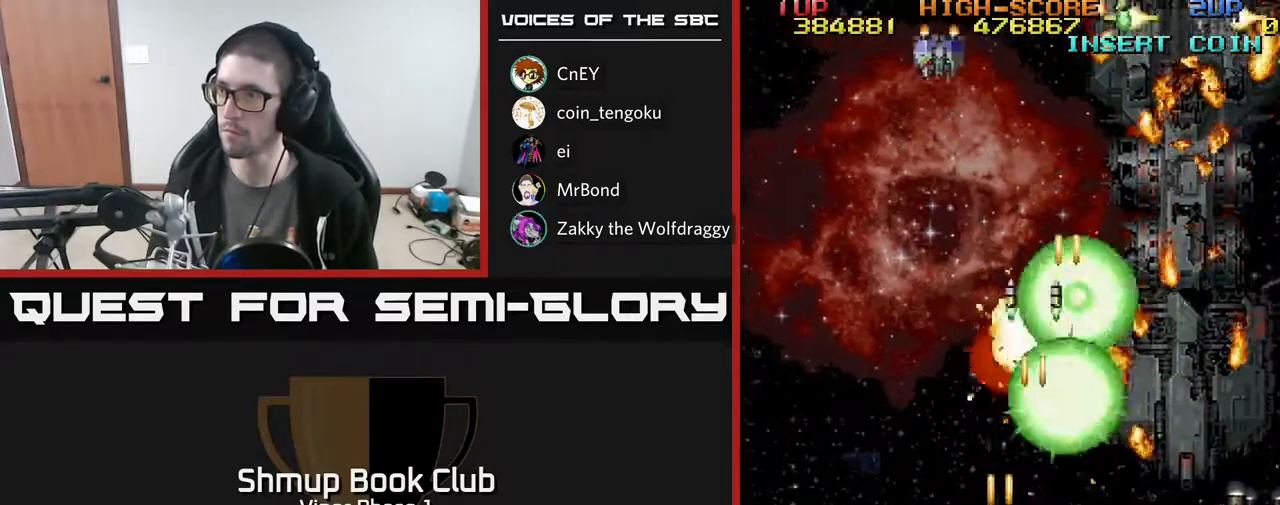
{"buttons": ["A", "DPAD_RIGHT"], "left_stick": "center", "events": [[217, "DPAD_LEFT", "up"], [267, "DPAD_RIGHT", "down"], [267, "DPAD_UP", "down"], [300, "DPAD_UP", "up"]]}
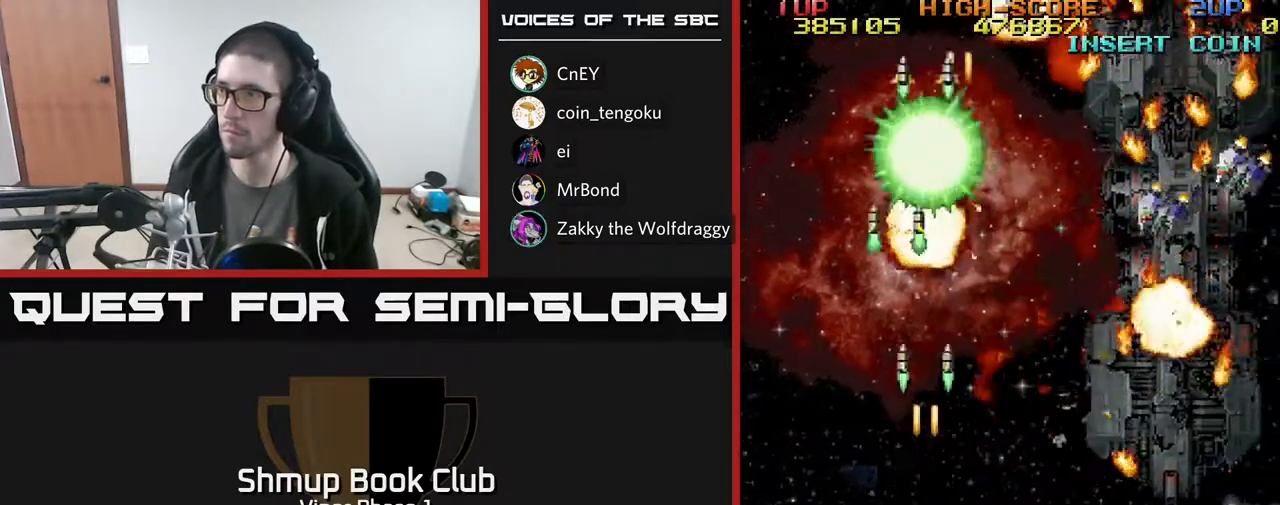
{"buttons": ["A", "DPAD_RIGHT"], "left_stick": "center", "events": []}
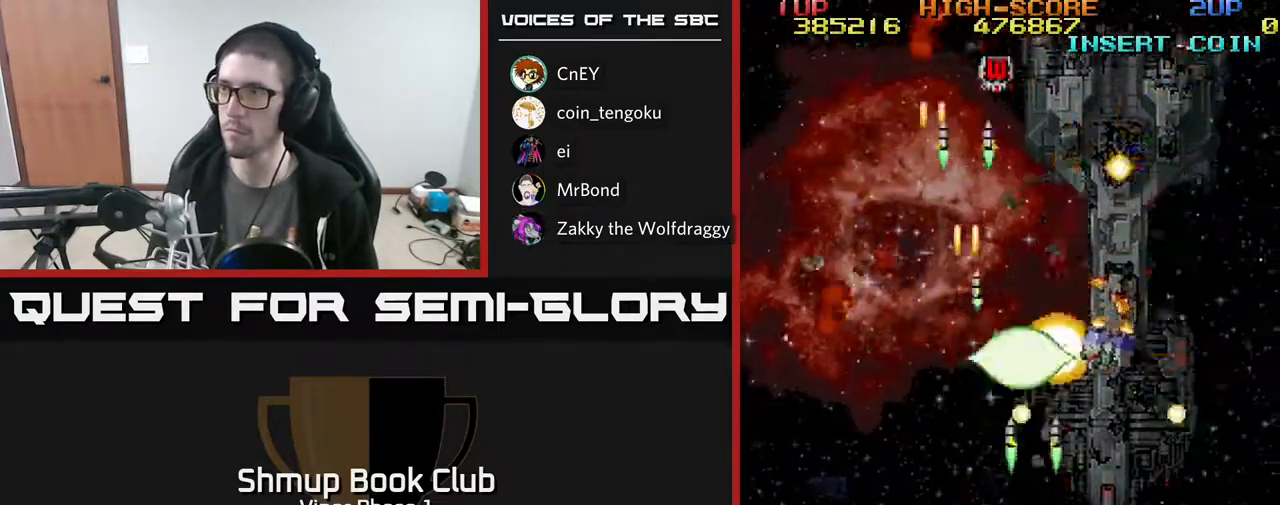
{"buttons": ["A"], "left_stick": "center", "events": [[500, "DPAD_RIGHT", "up"]]}
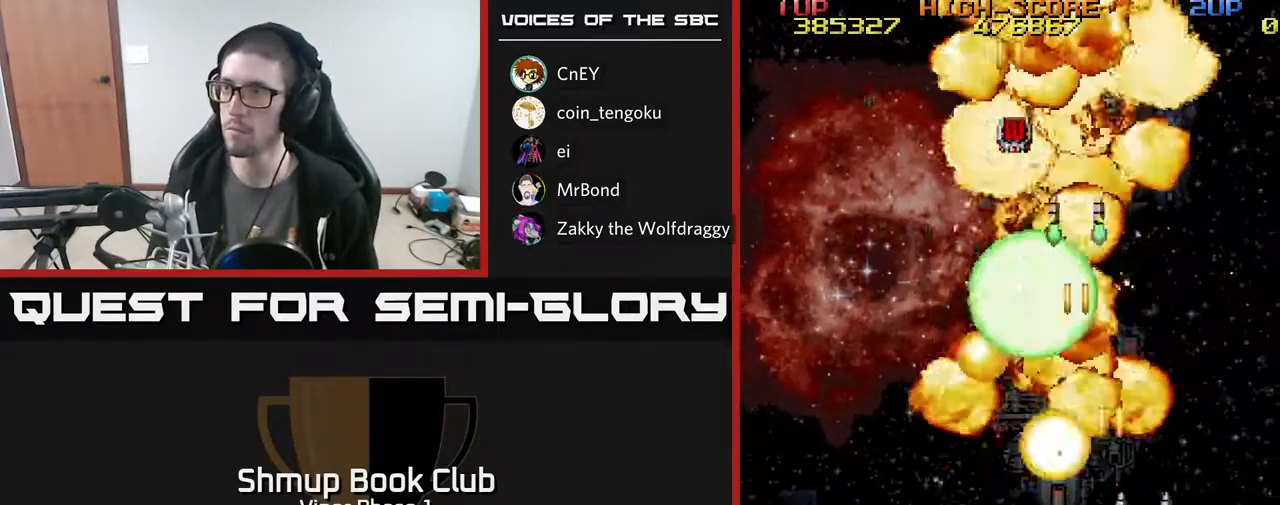
{"buttons": ["A", "DPAD_LEFT"], "left_stick": "center", "events": [[33, "DPAD_LEFT", "down"]]}
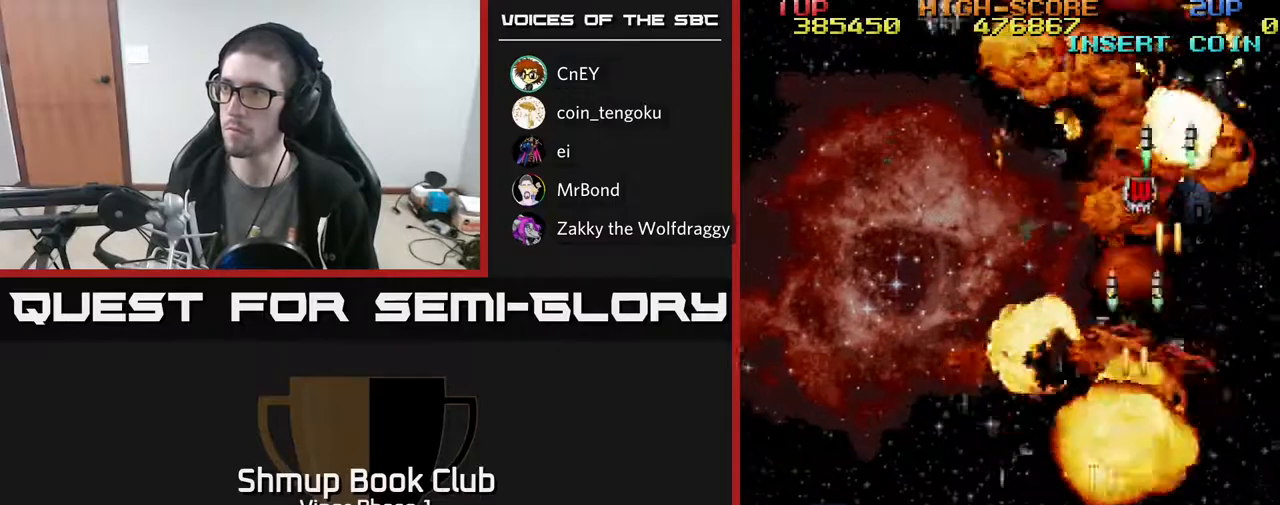
{"buttons": ["A", "DPAD_LEFT"], "left_stick": "center", "events": []}
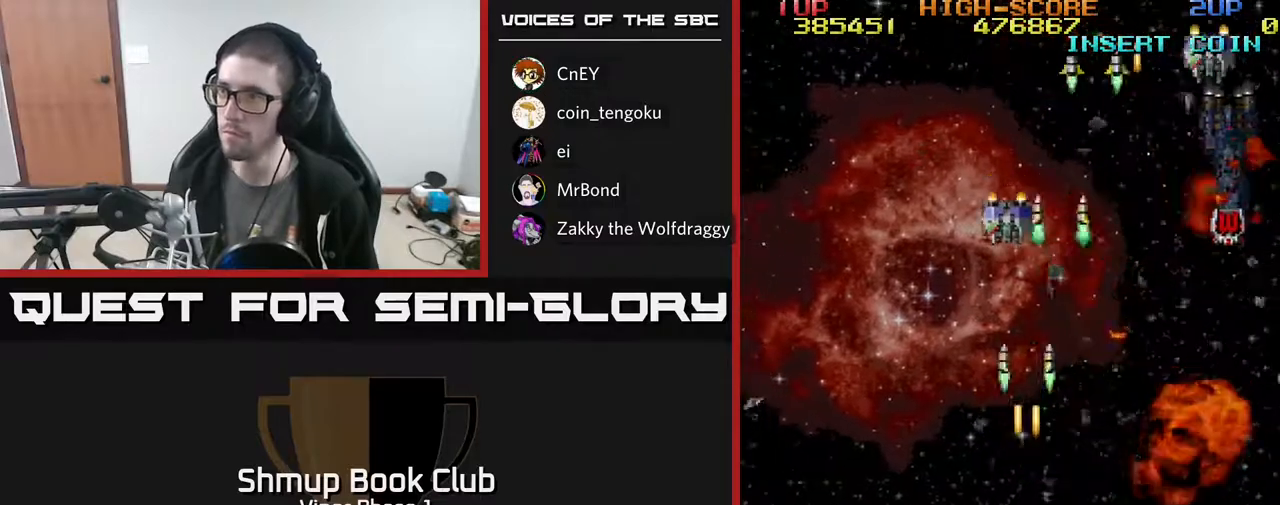
{"buttons": ["A", "DPAD_RIGHT"], "left_stick": "center", "events": [[83, "DPAD_LEFT", "up"], [117, "DPAD_RIGHT", "down"]]}
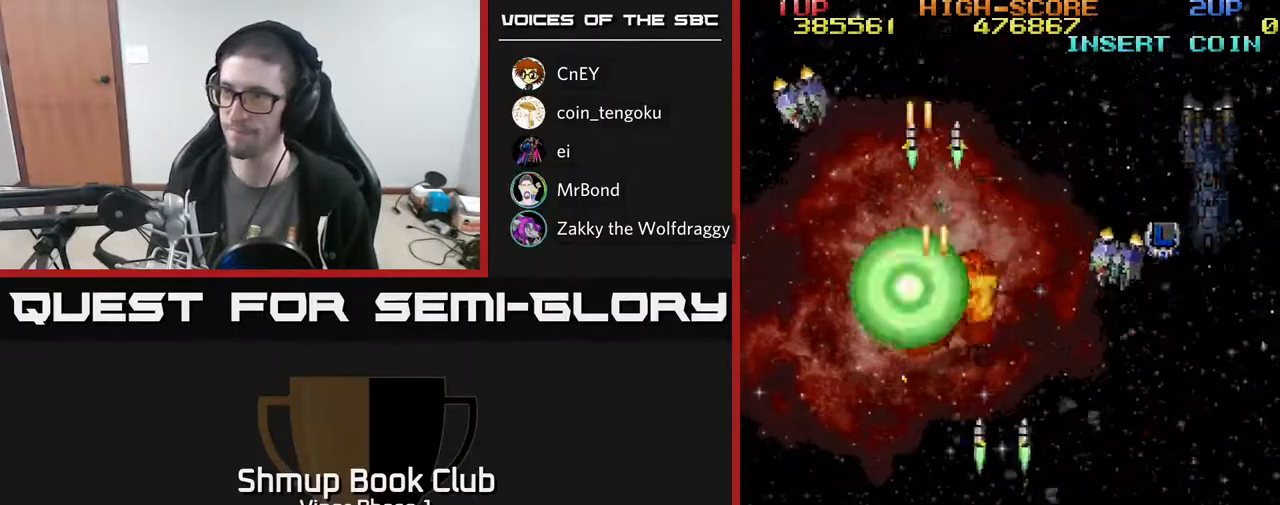
{"buttons": ["A", "DPAD_LEFT"], "left_stick": "center", "events": [[200, "DPAD_DOWN", "down"], [200, "DPAD_RIGHT", "up"], [233, "DPAD_LEFT", "down"], [283, "DPAD_DOWN", "up"]]}
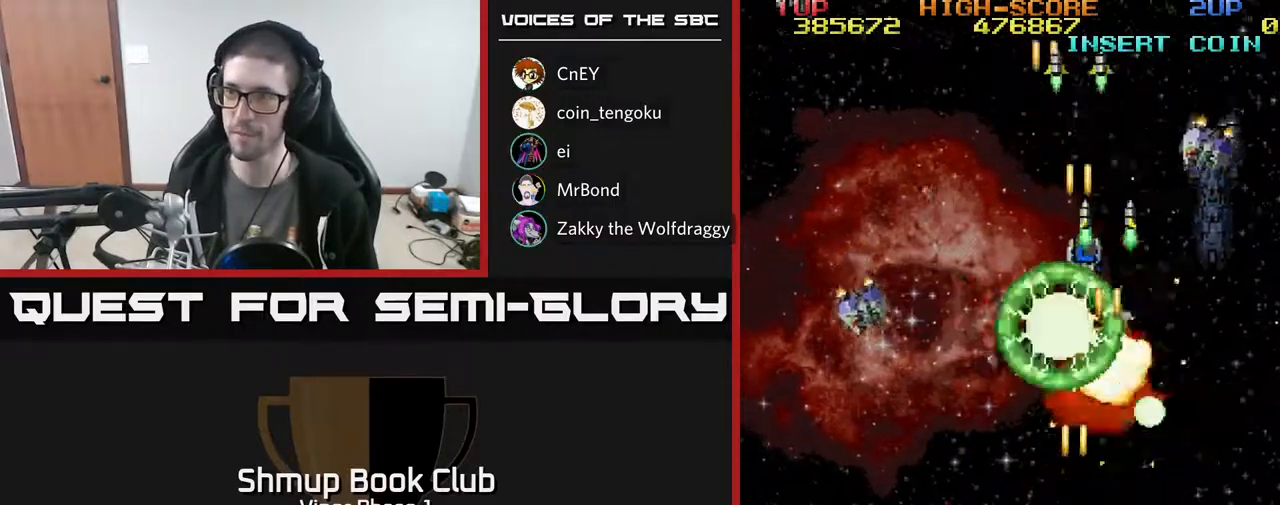
{"buttons": ["A", "DPAD_RIGHT"], "left_stick": "center", "events": [[433, "DPAD_DOWN", "down"], [433, "DPAD_LEFT", "up"], [483, "DPAD_DOWN", "up"], [483, "DPAD_RIGHT", "down"]]}